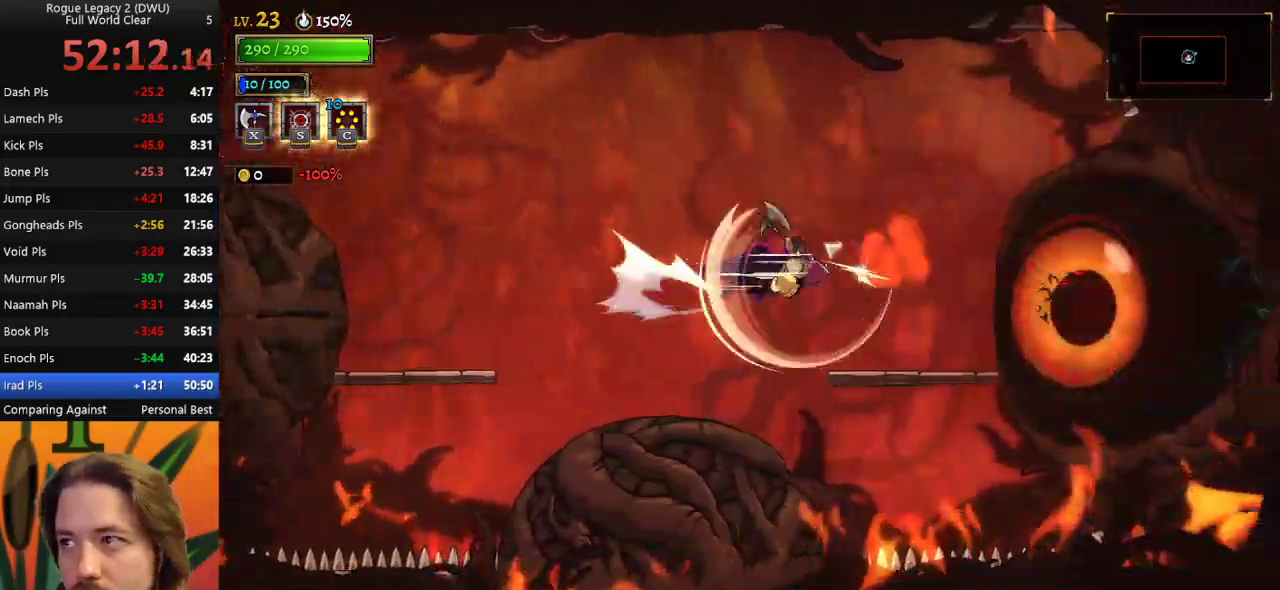
Gameplay with keyboard; each line is a JSON object with the keys held at the frame after it. "events" lists presses ("down") and releases ("up") of "a", "c", "d", "down", "left", "right", "s", "up", "x" and "z" between this image and that frame as [ms after this image, input, new state], when the widget could be followed in between. No other keys are recorded. Mouse input is not recorded.
{"keys": [], "events": [[67, "right", "up"], [117, "d", "up"], [217, "left", "down"], [383, "left", "up"]]}
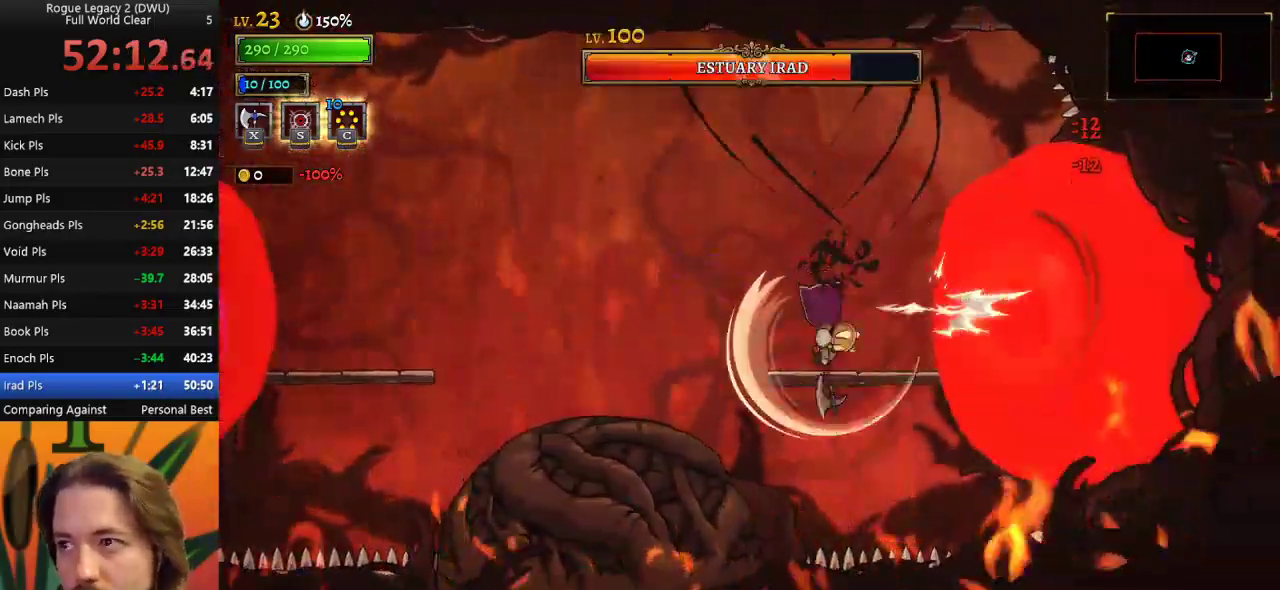
{"keys": ["x"], "events": [[500, "x", "down"]]}
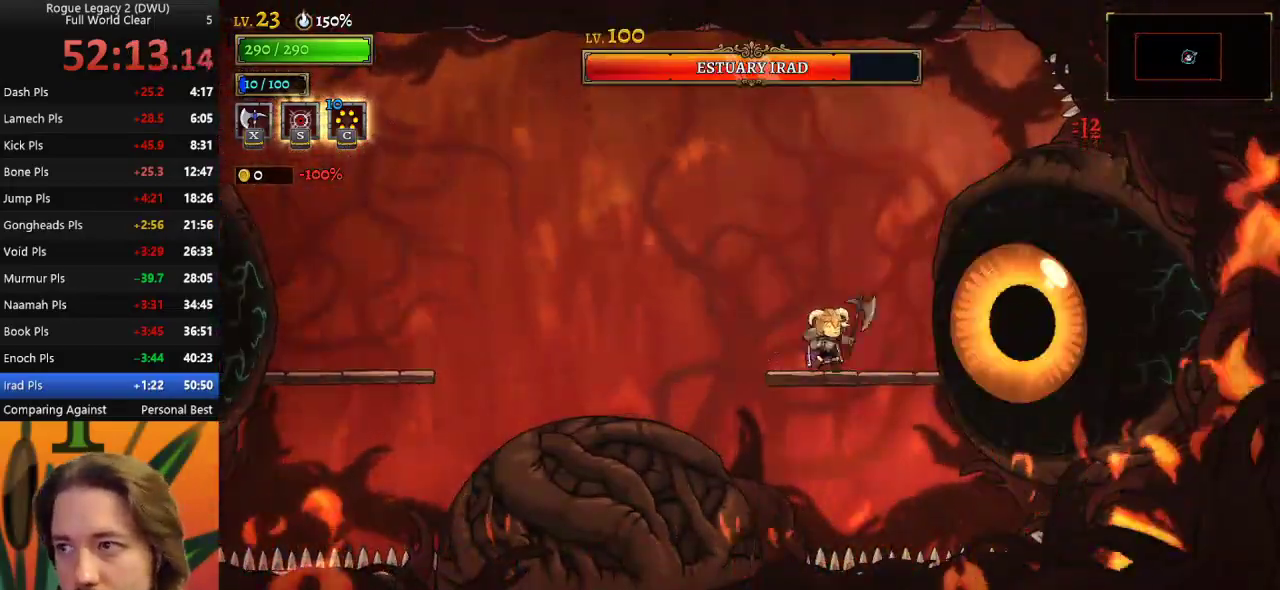
{"keys": [], "events": [[100, "x", "up"]]}
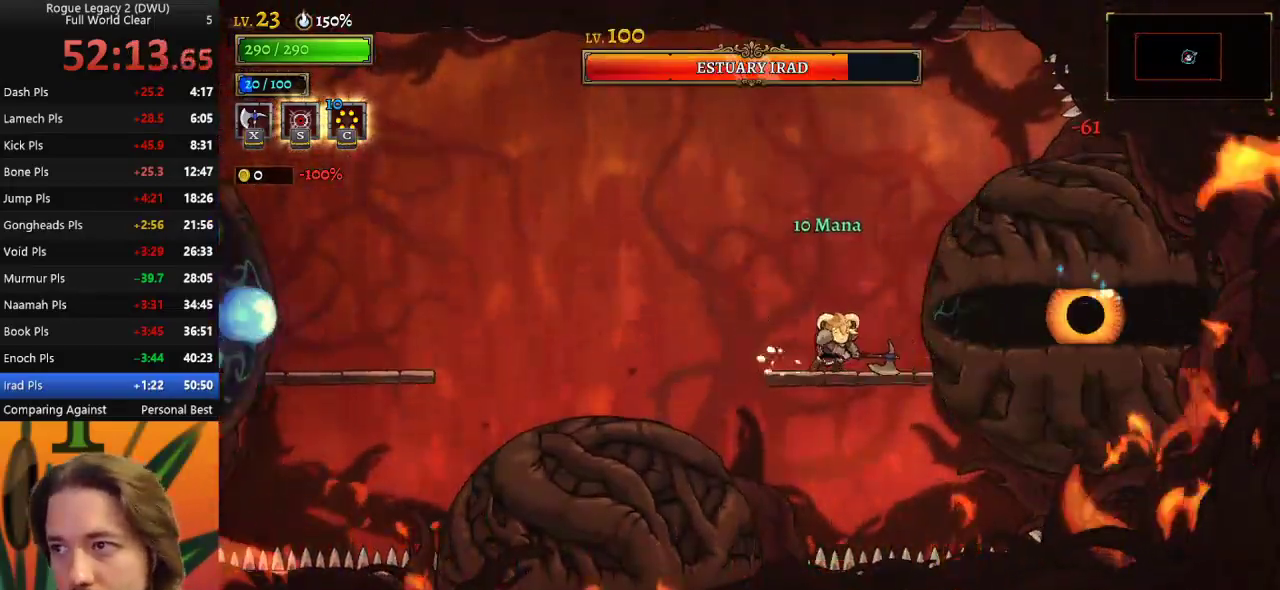
{"keys": [], "events": [[117, "x", "down"], [267, "x", "up"]]}
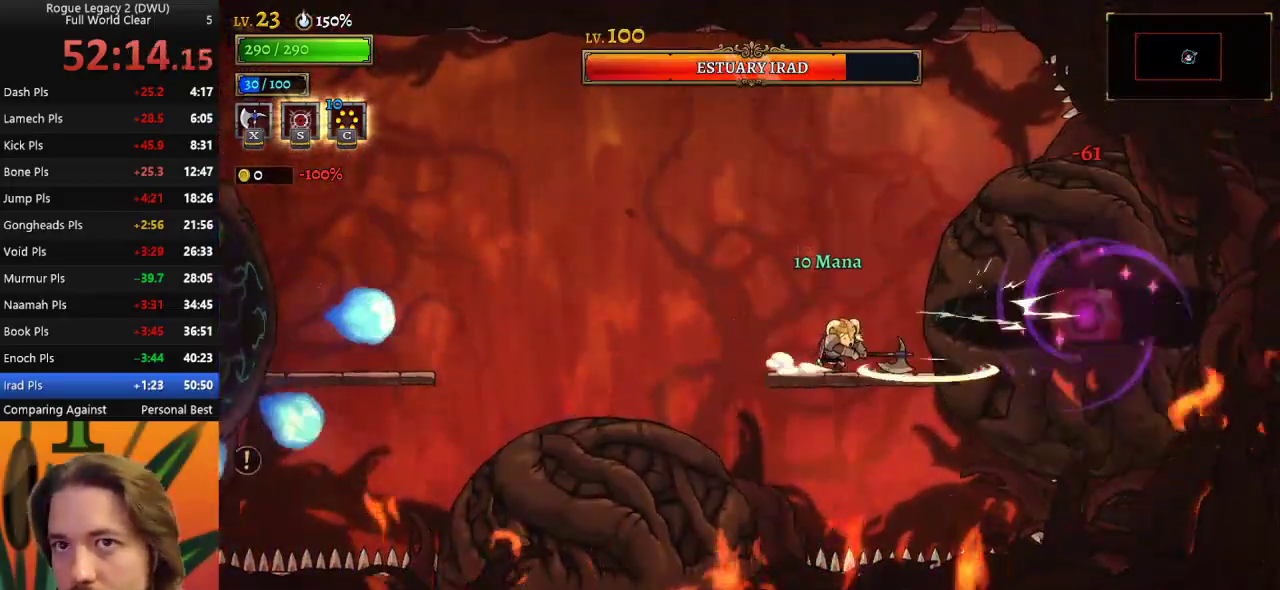
{"keys": [], "events": [[317, "x", "down"], [467, "x", "up"]]}
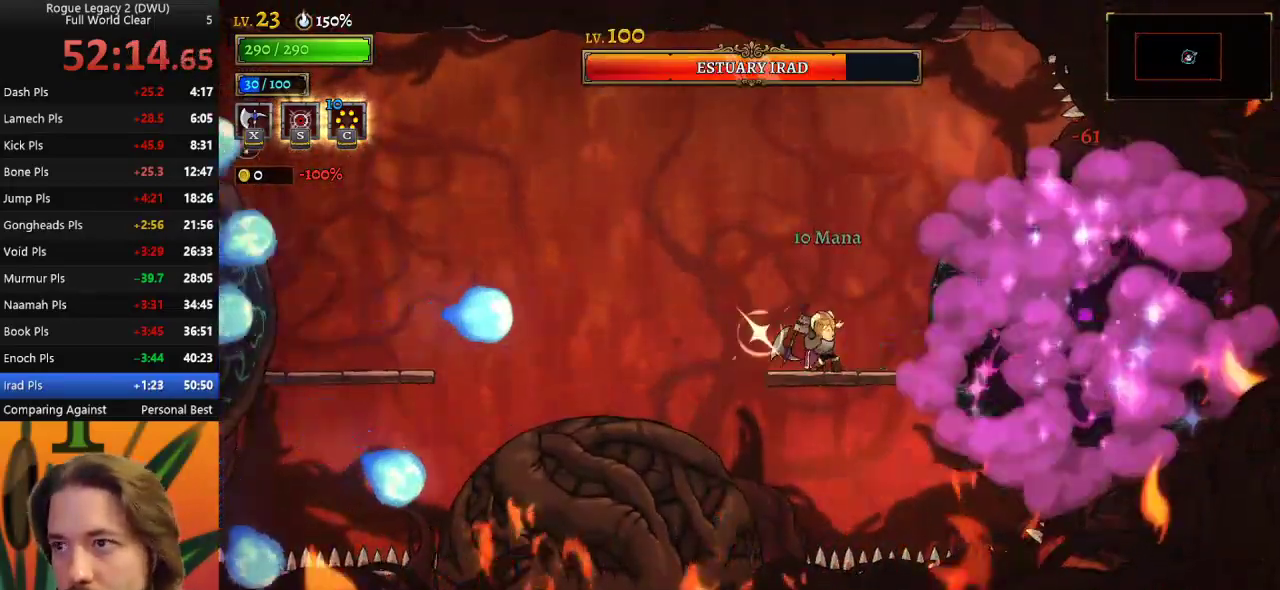
{"keys": ["x", "z"], "events": [[433, "z", "down"], [483, "x", "down"]]}
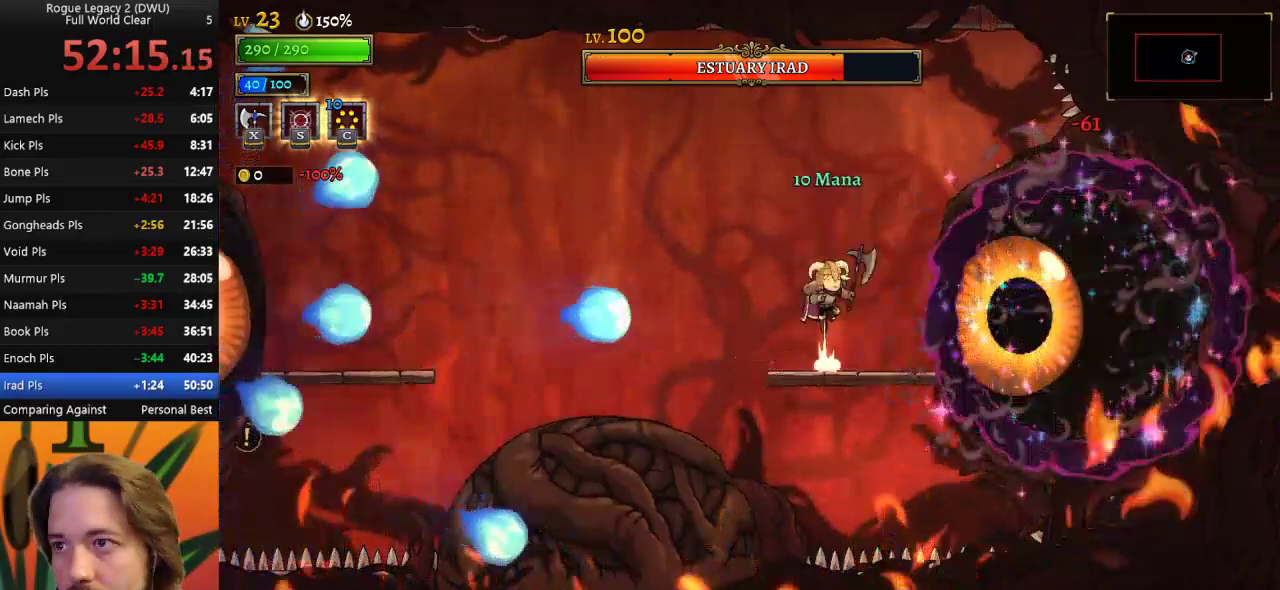
{"keys": ["left"], "events": [[17, "left", "down"], [250, "x", "up"], [300, "z", "up"]]}
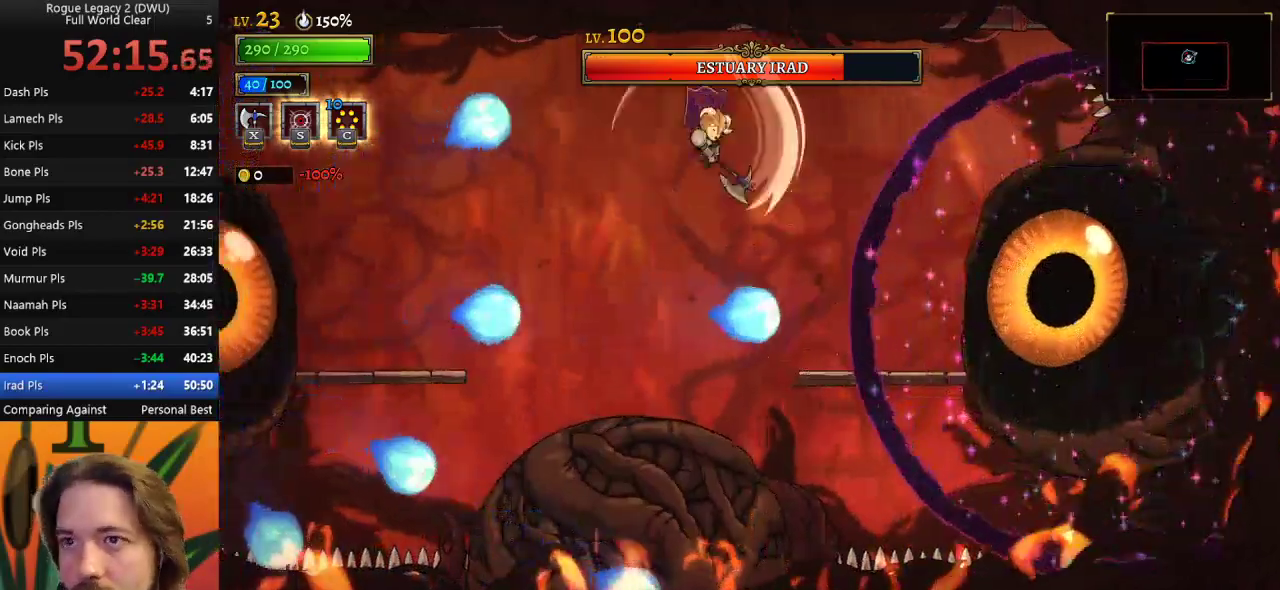
{"keys": ["left"], "events": [[83, "a", "down"], [233, "a", "up"]]}
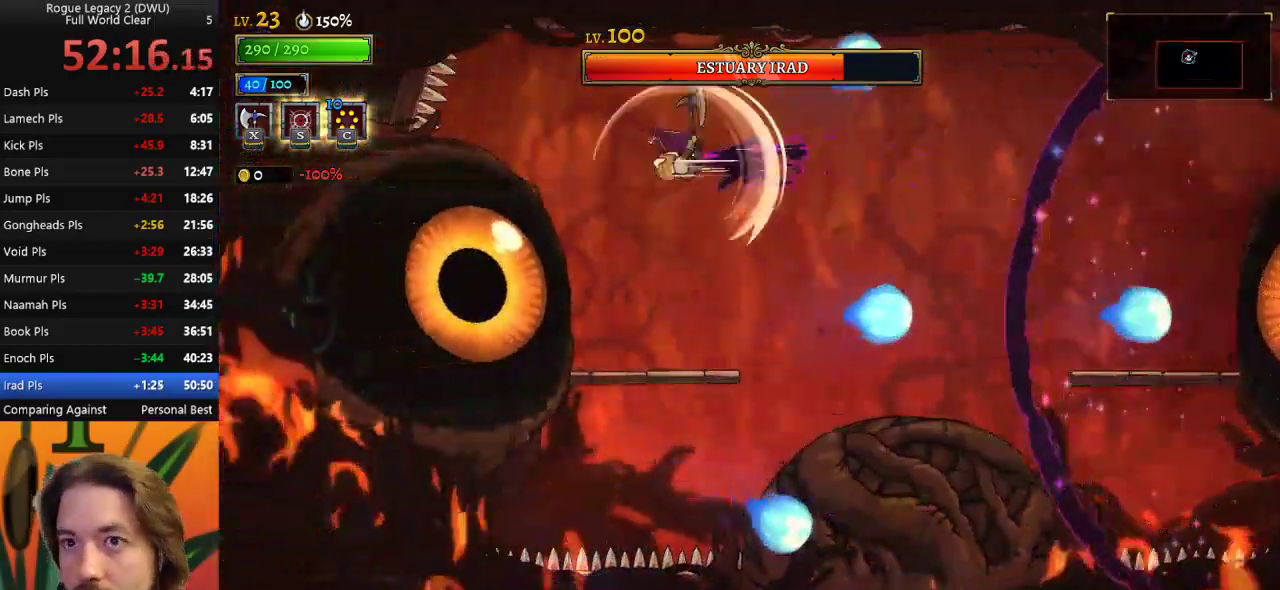
{"keys": [], "events": [[100, "left", "up"]]}
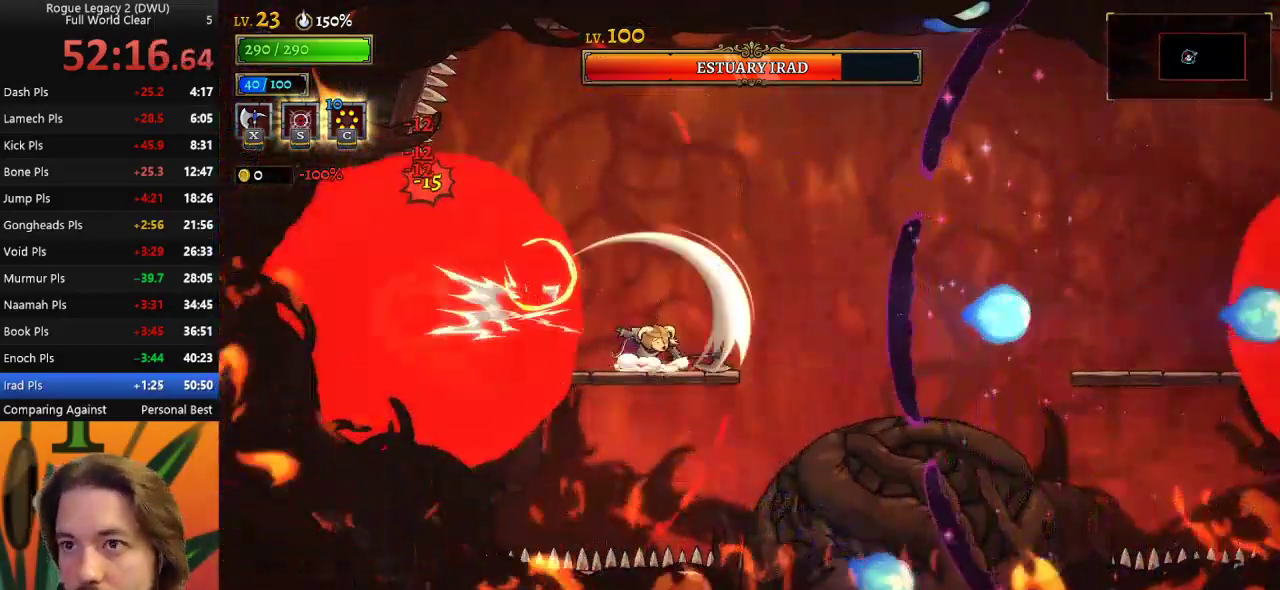
{"keys": [], "events": [[350, "z", "down"], [400, "x", "down"], [500, "x", "up"], [500, "z", "up"]]}
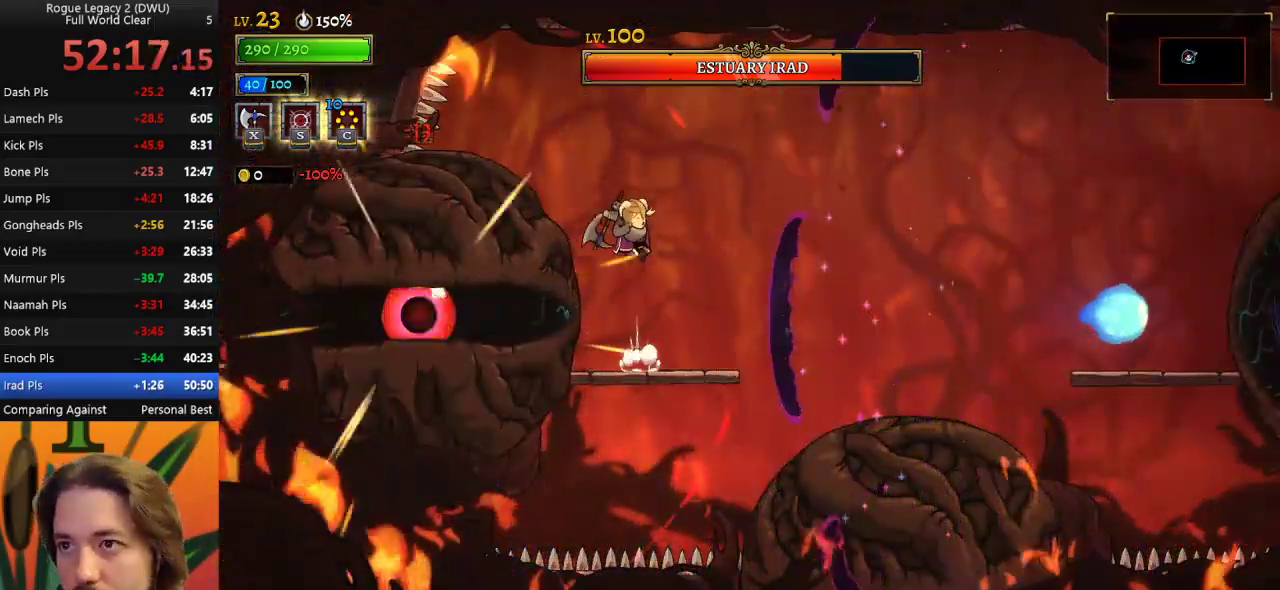
{"keys": ["d", "right"], "events": [[133, "d", "down"], [133, "right", "down"]]}
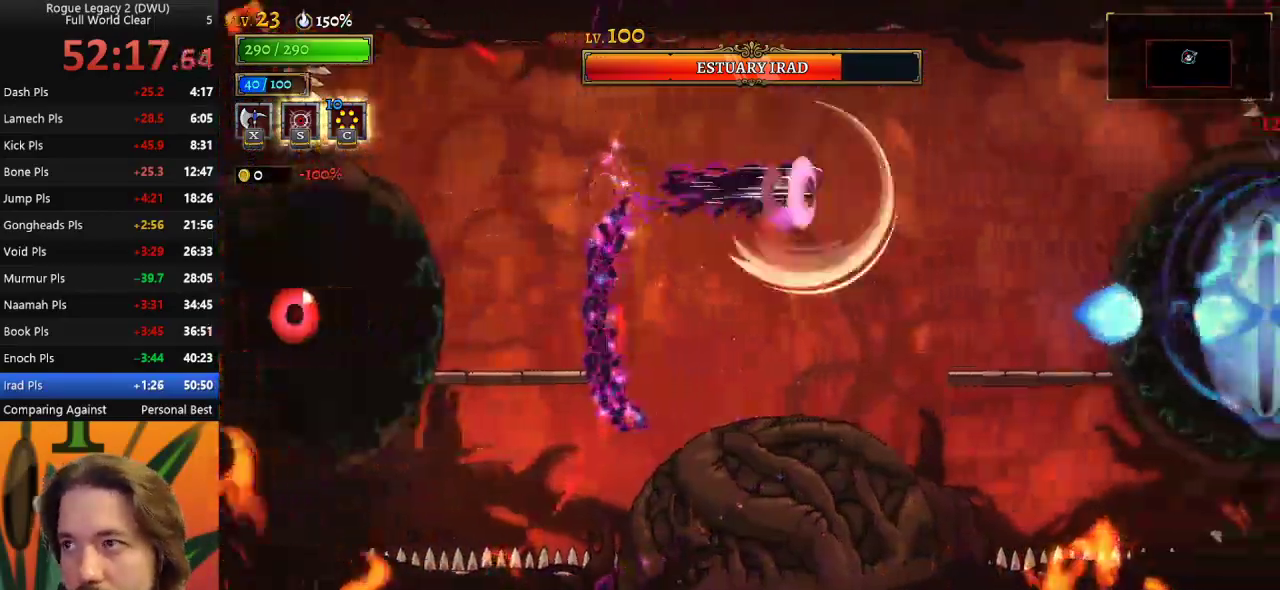
{"keys": [], "events": [[150, "d", "up"], [383, "right", "up"]]}
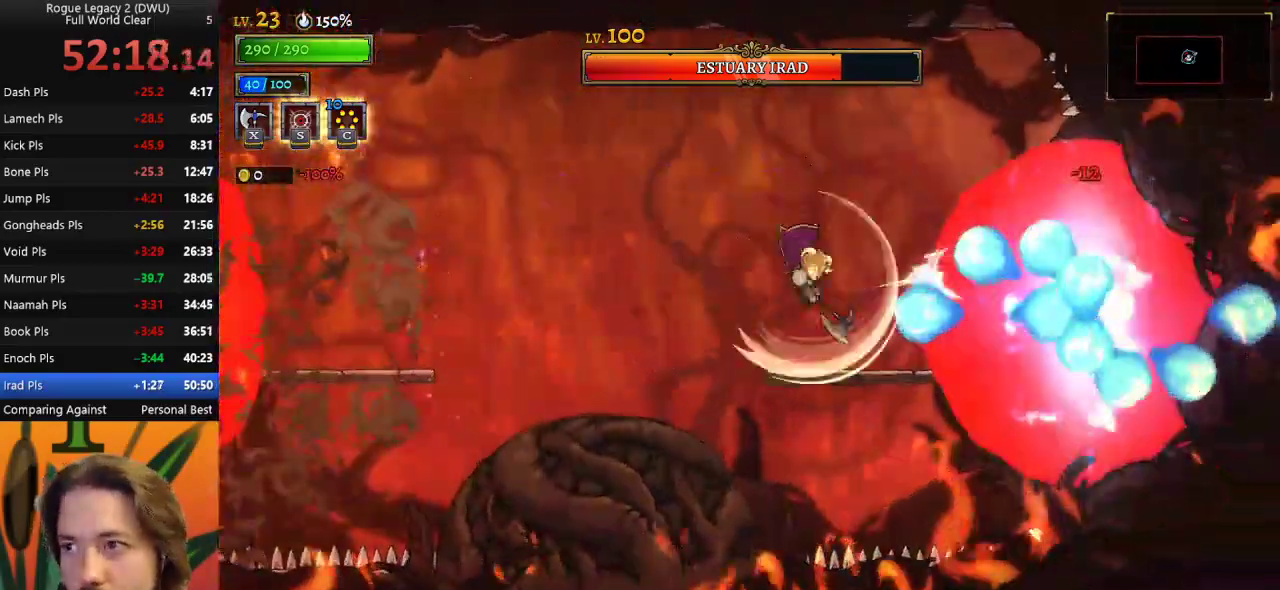
{"keys": ["left", "z"], "events": [[17, "left", "down"], [350, "z", "down"]]}
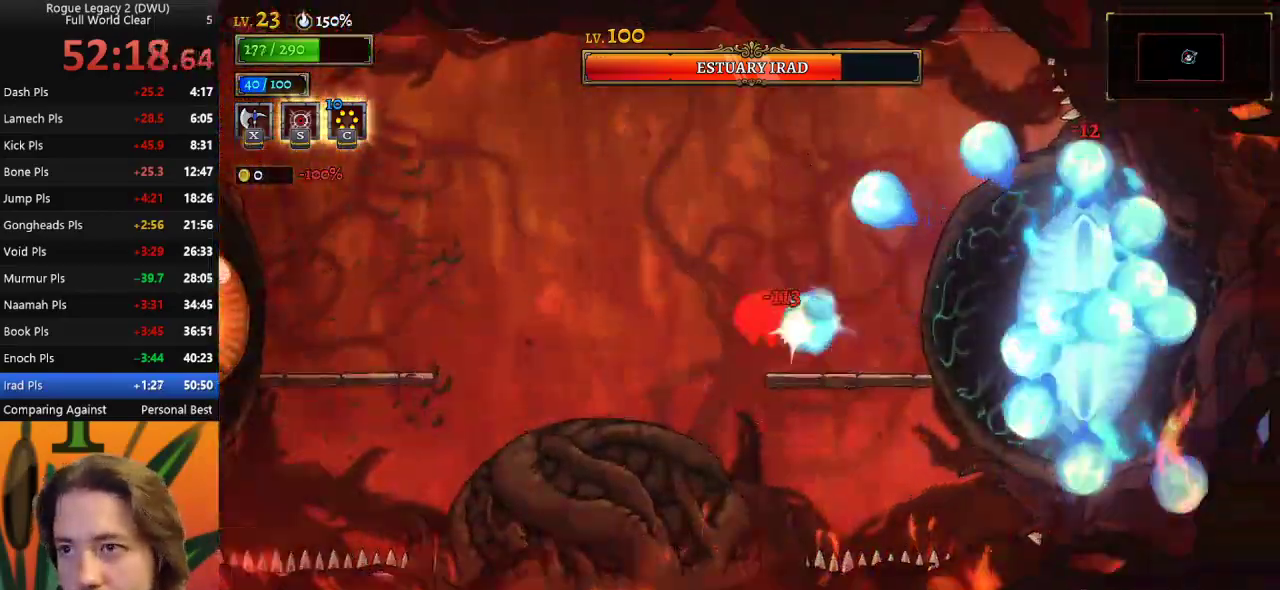
{"keys": ["left", "z"], "events": [[283, "z", "up"], [367, "left", "up"], [450, "left", "down"], [500, "z", "down"]]}
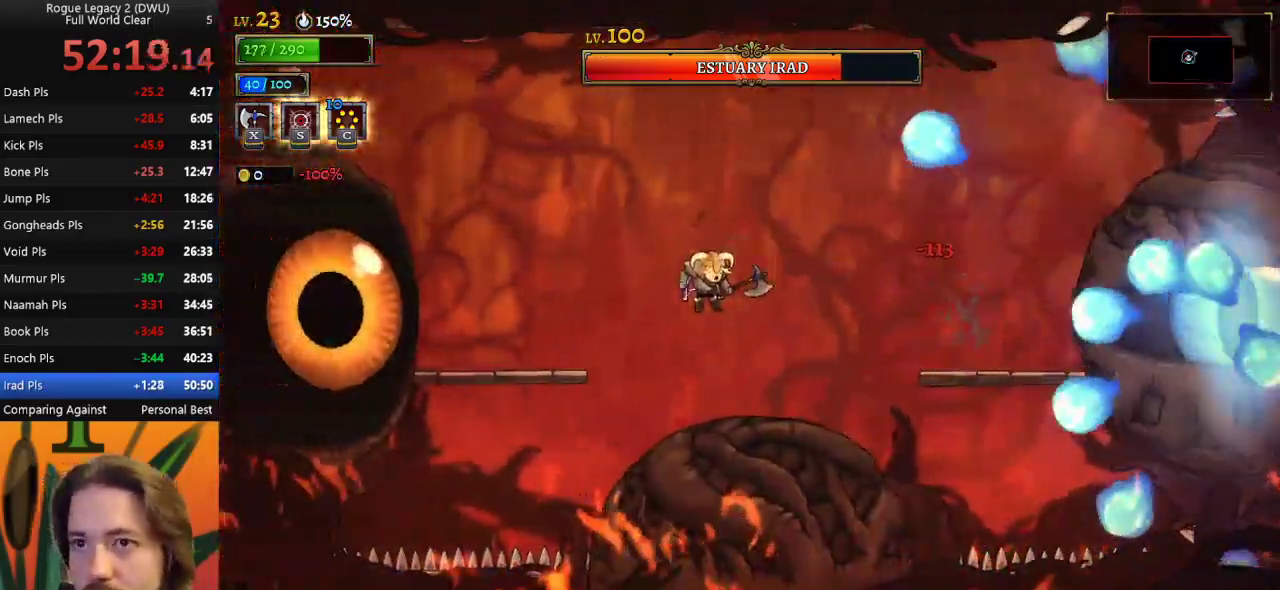
{"keys": ["left"], "events": [[150, "z", "up"]]}
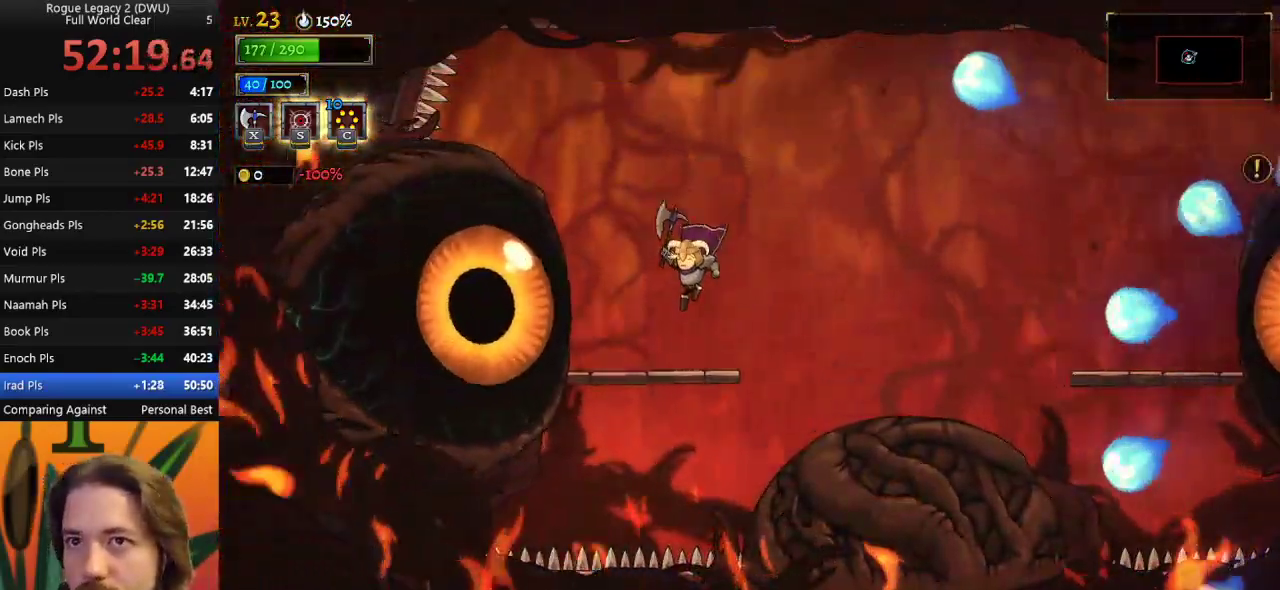
{"keys": [], "events": [[83, "left", "up"], [133, "x", "down"], [267, "x", "up"]]}
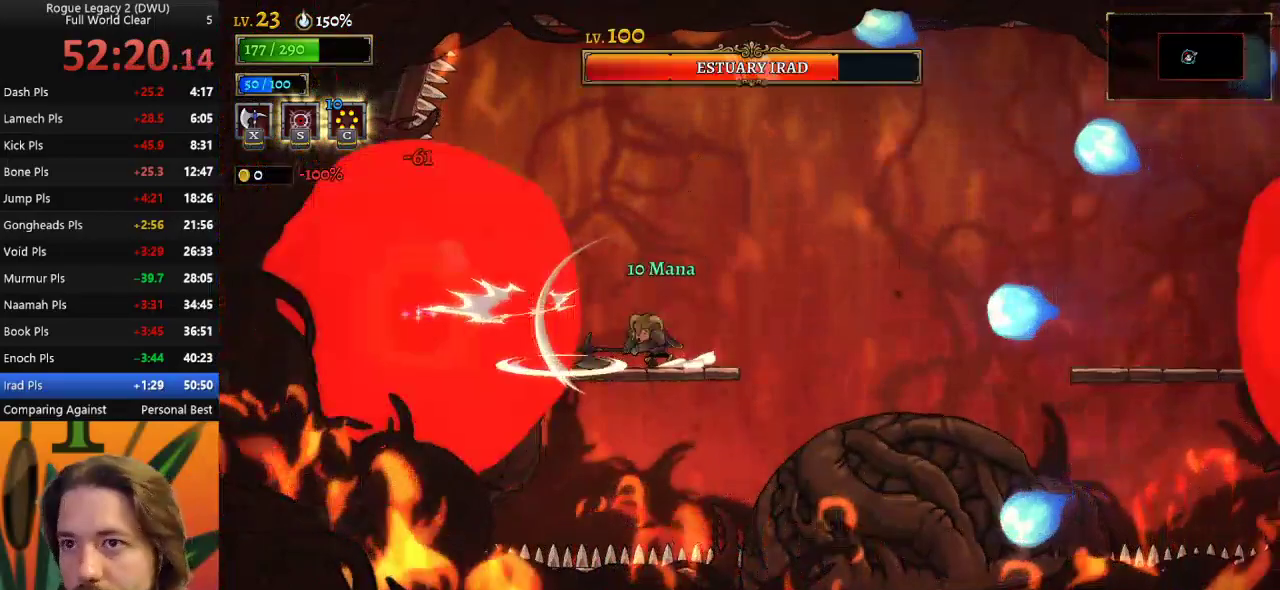
{"keys": ["z"], "events": [[300, "z", "down"], [350, "x", "down"], [483, "x", "up"]]}
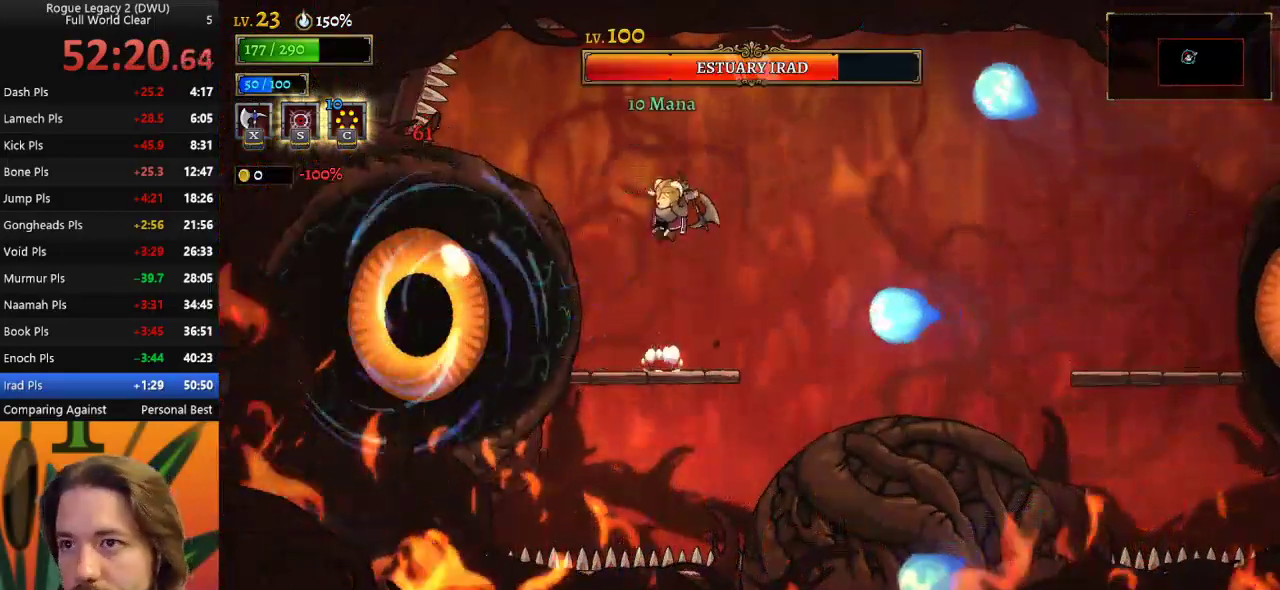
{"keys": ["d", "right"], "events": [[33, "z", "up"], [250, "d", "down"], [350, "right", "down"]]}
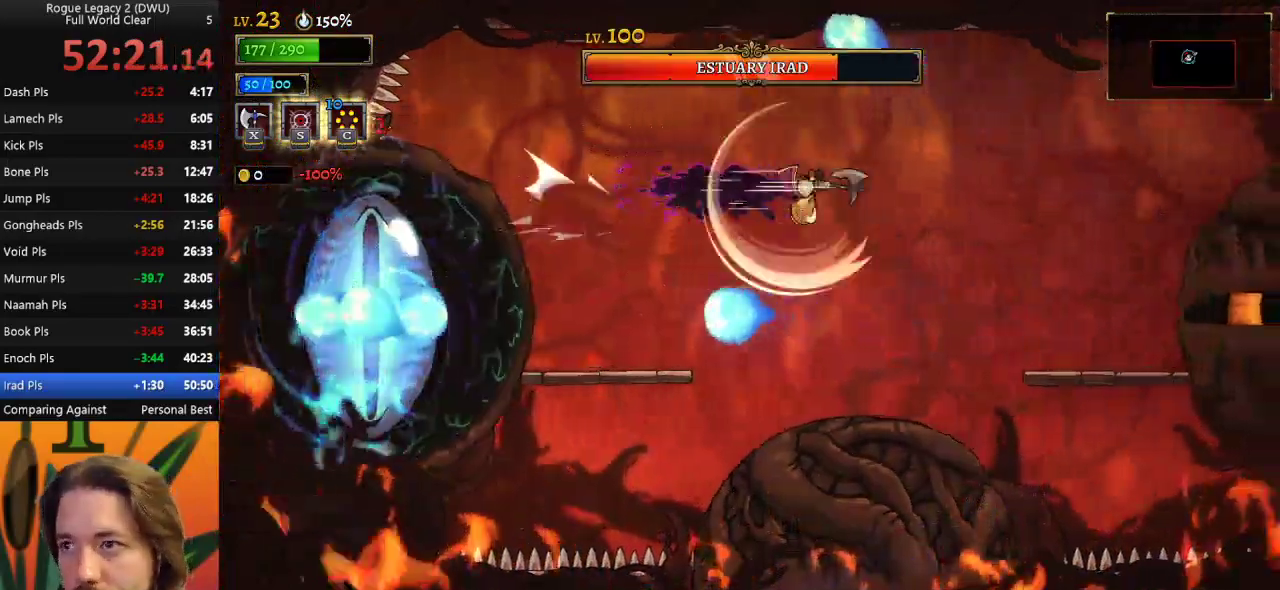
{"keys": ["right"], "events": [[317, "d", "up"]]}
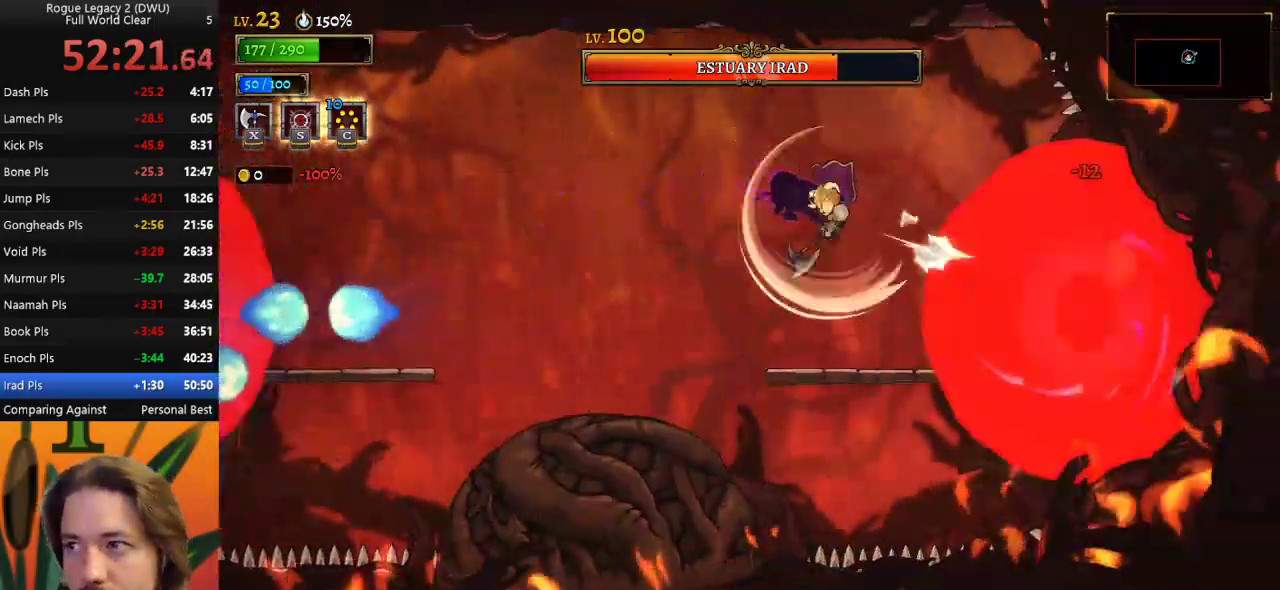
{"keys": ["left"], "events": [[50, "right", "up"], [383, "left", "down"]]}
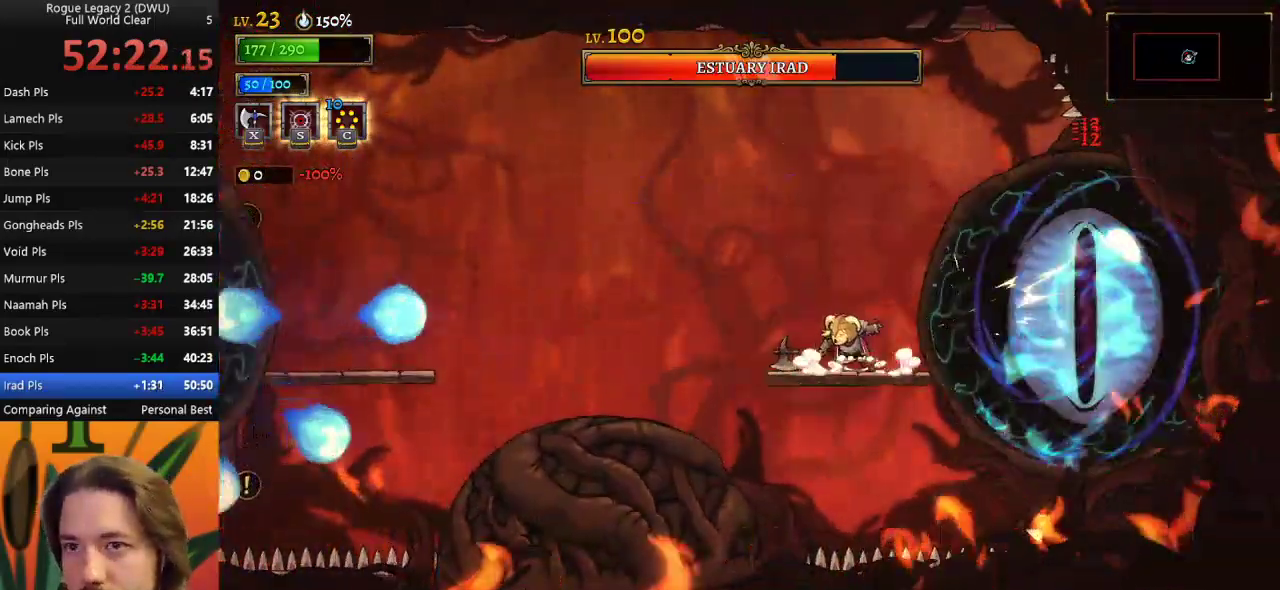
{"keys": ["a", "left"], "events": [[217, "z", "down"], [400, "z", "up"], [500, "a", "down"]]}
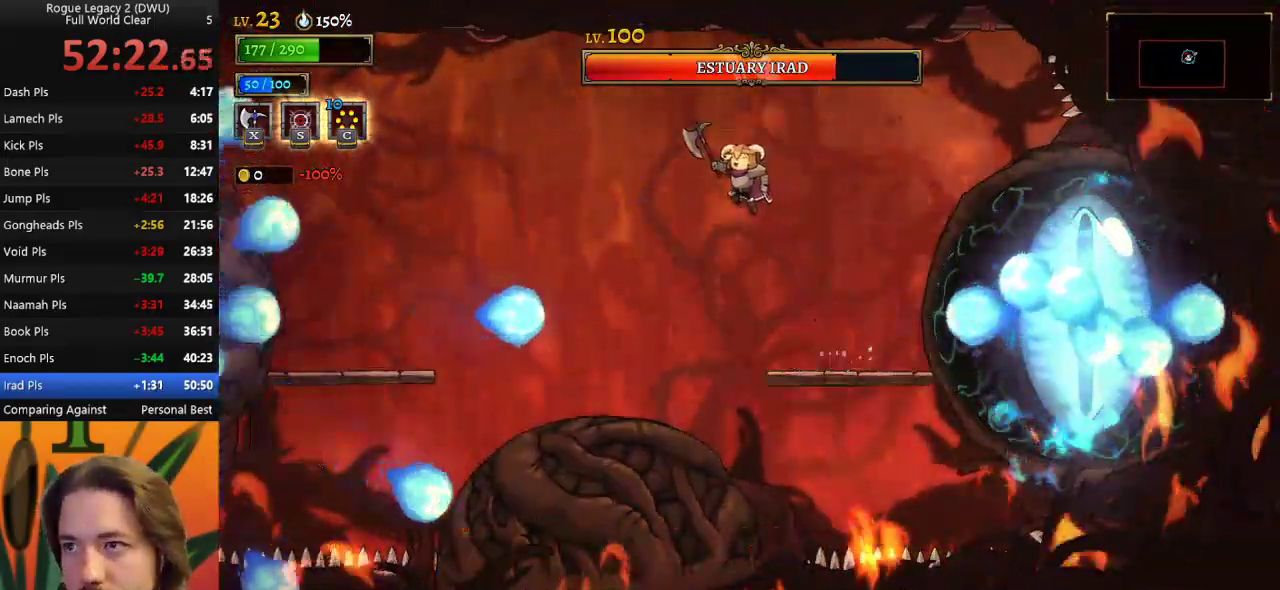
{"keys": [], "events": [[183, "a", "up"], [317, "left", "up"]]}
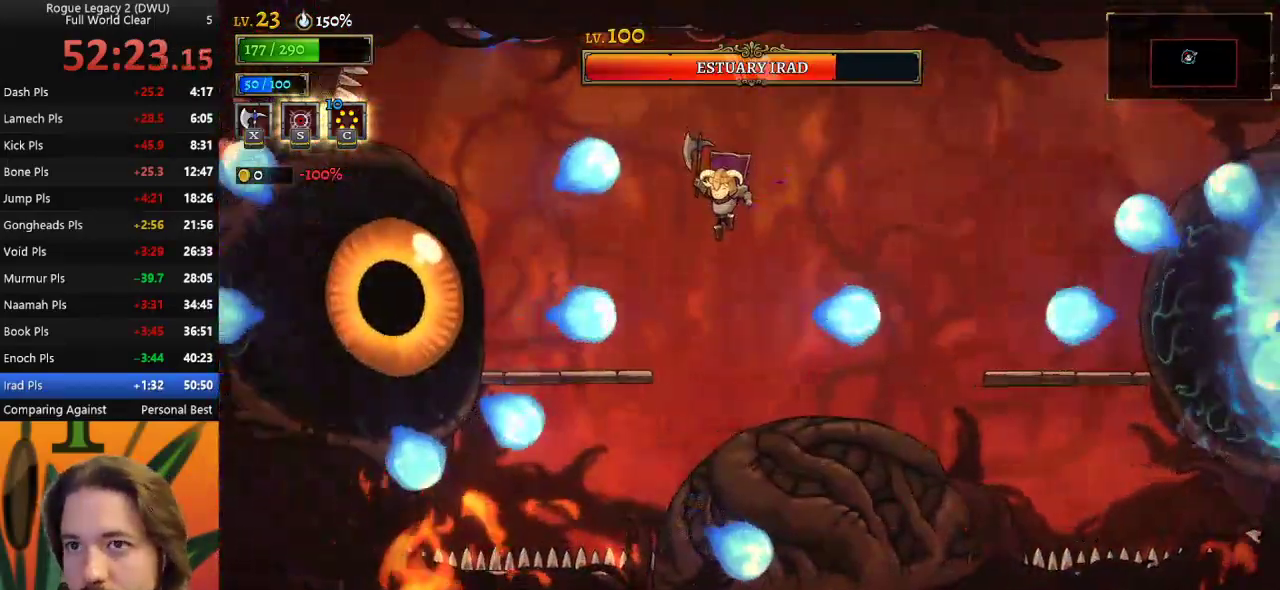
{"keys": ["left"], "events": [[183, "z", "down"], [233, "left", "down"], [283, "z", "up"]]}
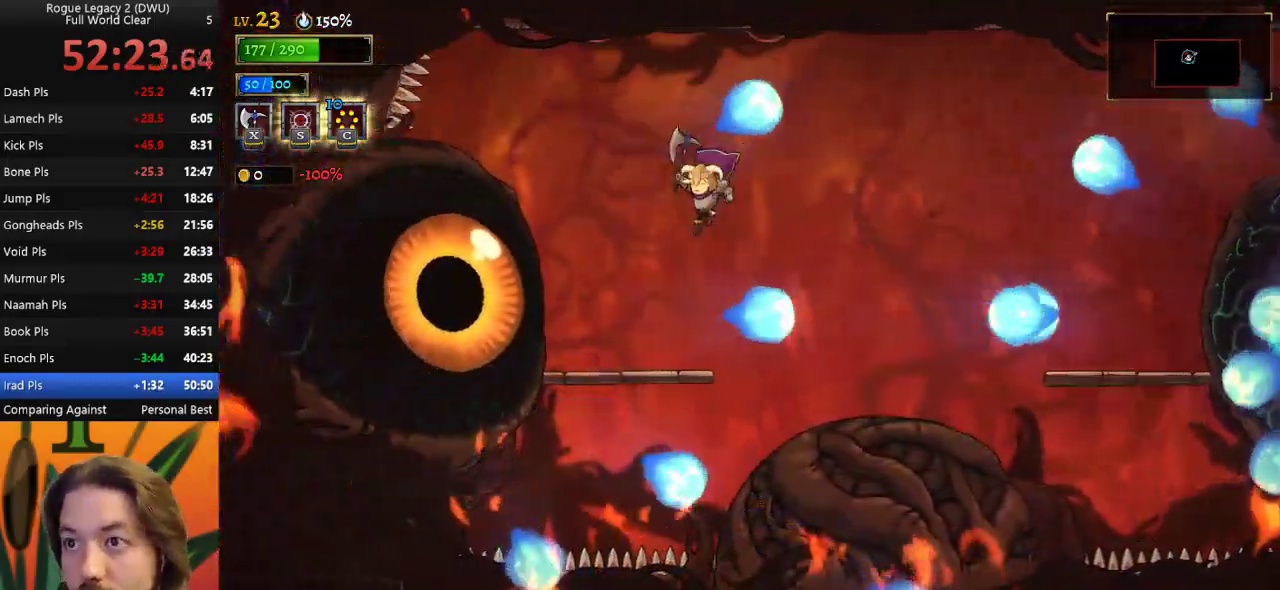
{"keys": [], "events": [[200, "left", "up"], [400, "x", "down"], [483, "x", "up"]]}
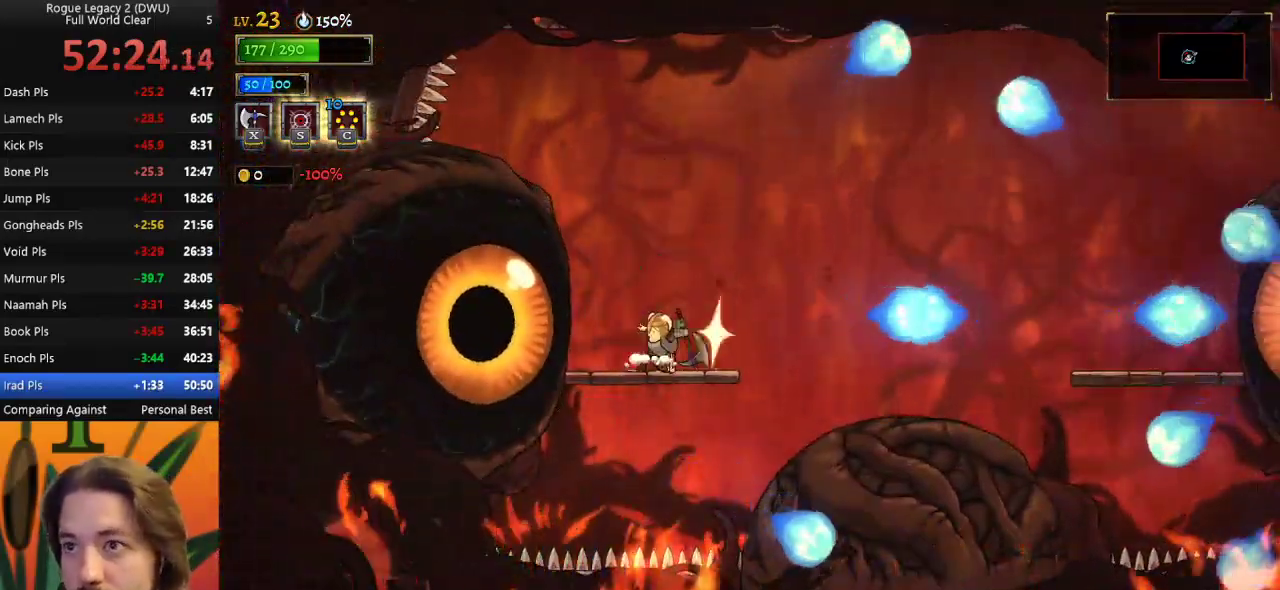
{"keys": [], "events": []}
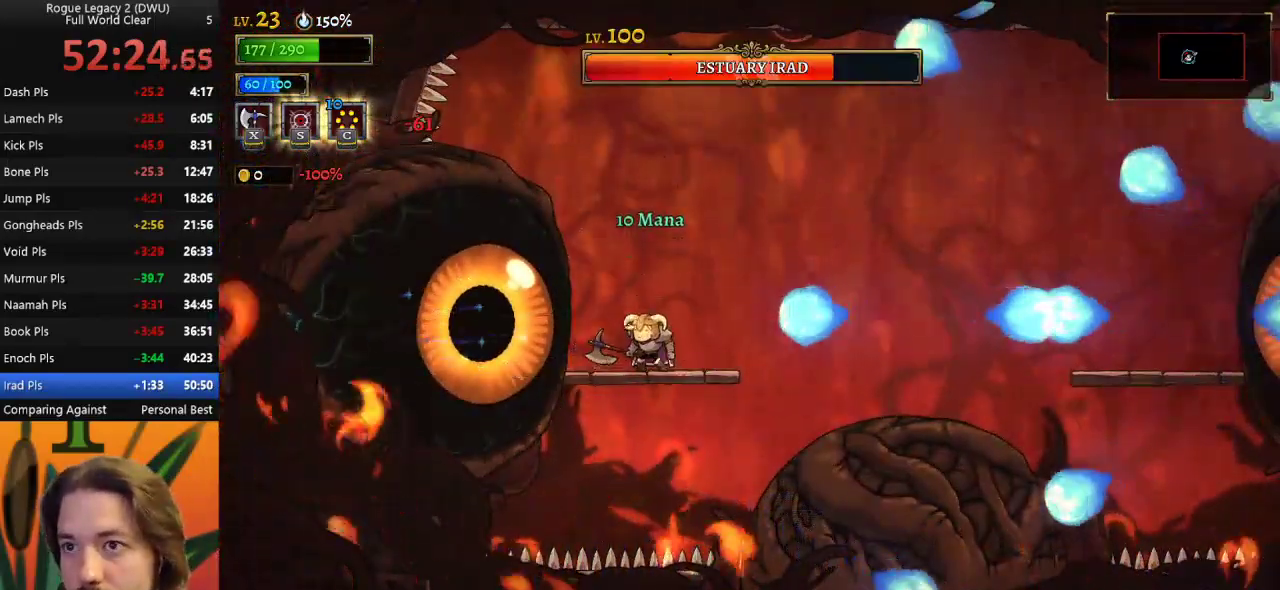
{"keys": [], "events": [[50, "z", "down"], [100, "x", "down"], [150, "left", "down"], [250, "left", "up"], [300, "x", "up"], [300, "z", "up"]]}
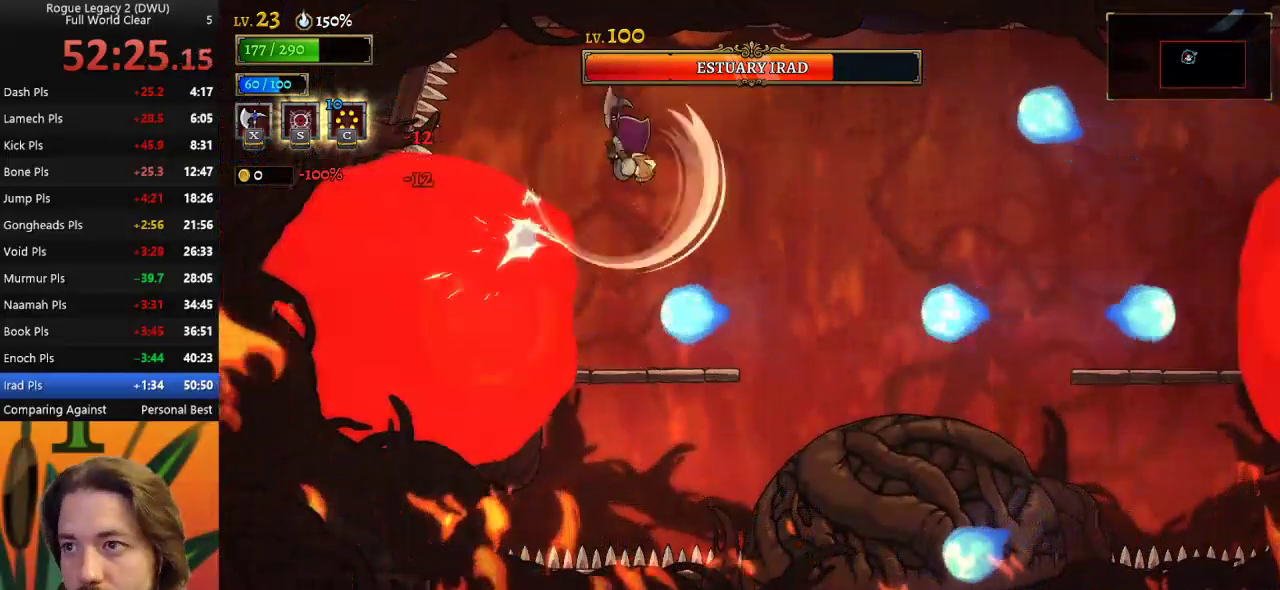
{"keys": ["d", "right"], "events": [[117, "d", "down"], [300, "right", "down"]]}
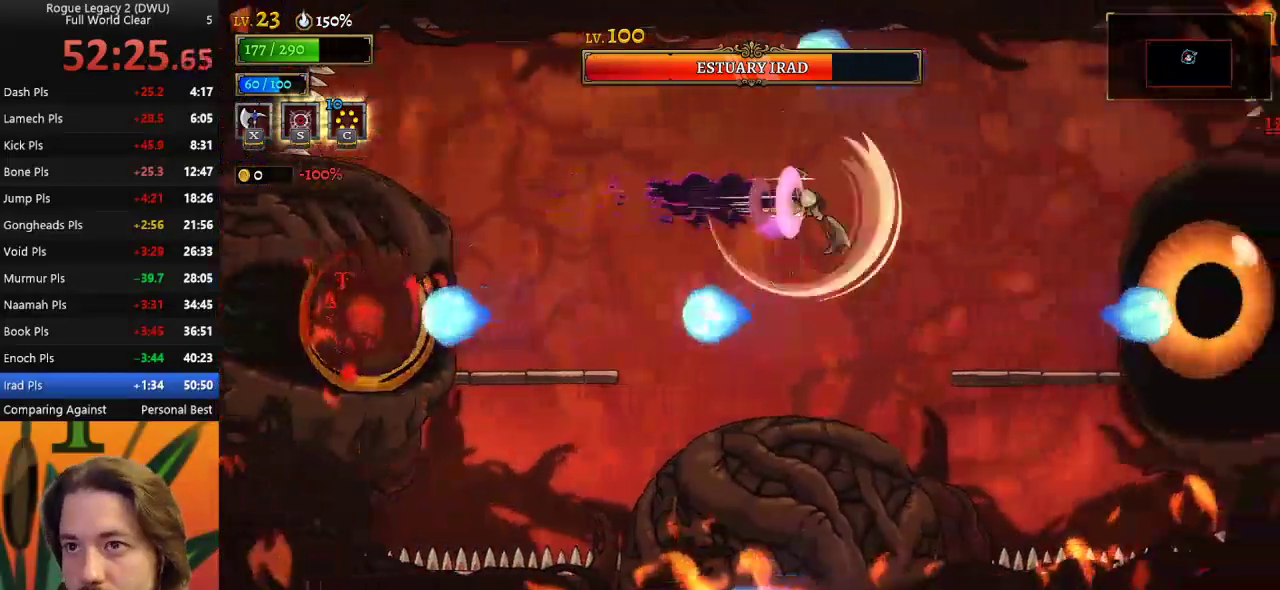
{"keys": [], "events": [[183, "d", "up"], [467, "right", "up"]]}
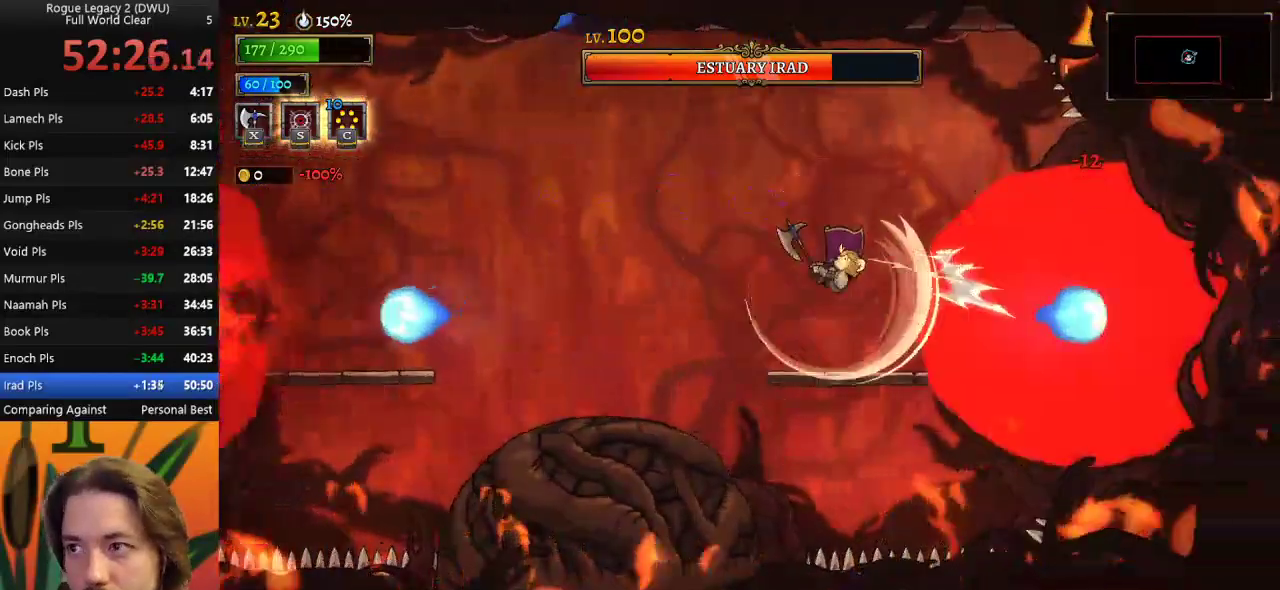
{"keys": ["left"], "events": [[433, "left", "down"]]}
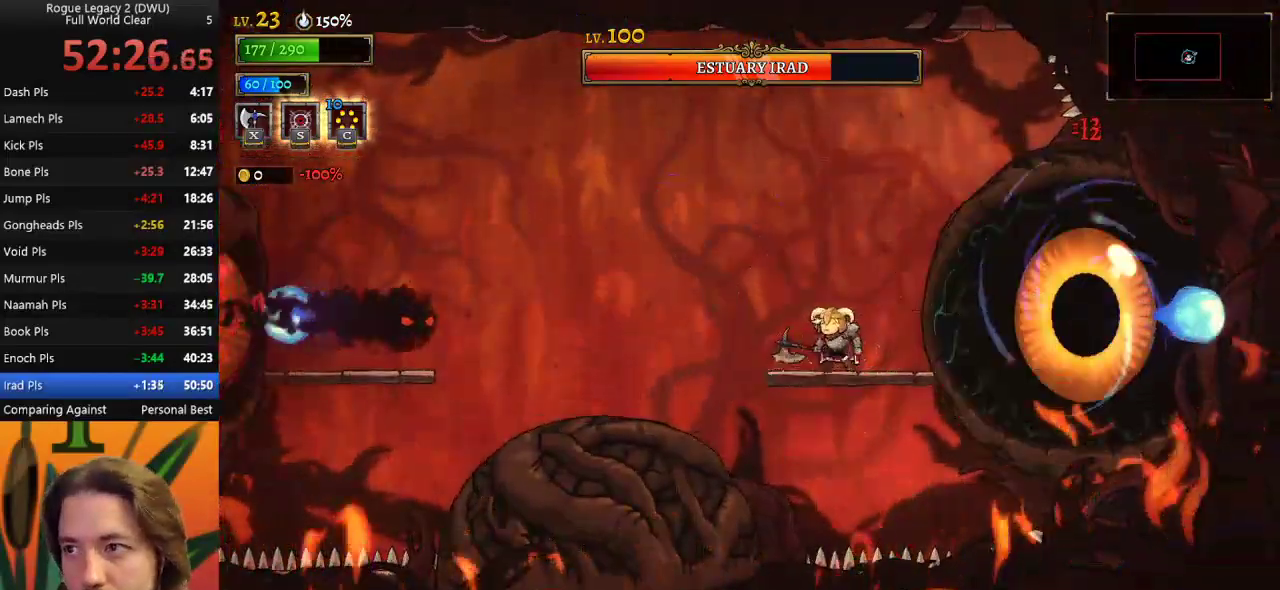
{"keys": [], "events": [[117, "left", "up"], [167, "right", "down"], [250, "right", "up"], [250, "x", "down"], [300, "x", "up"]]}